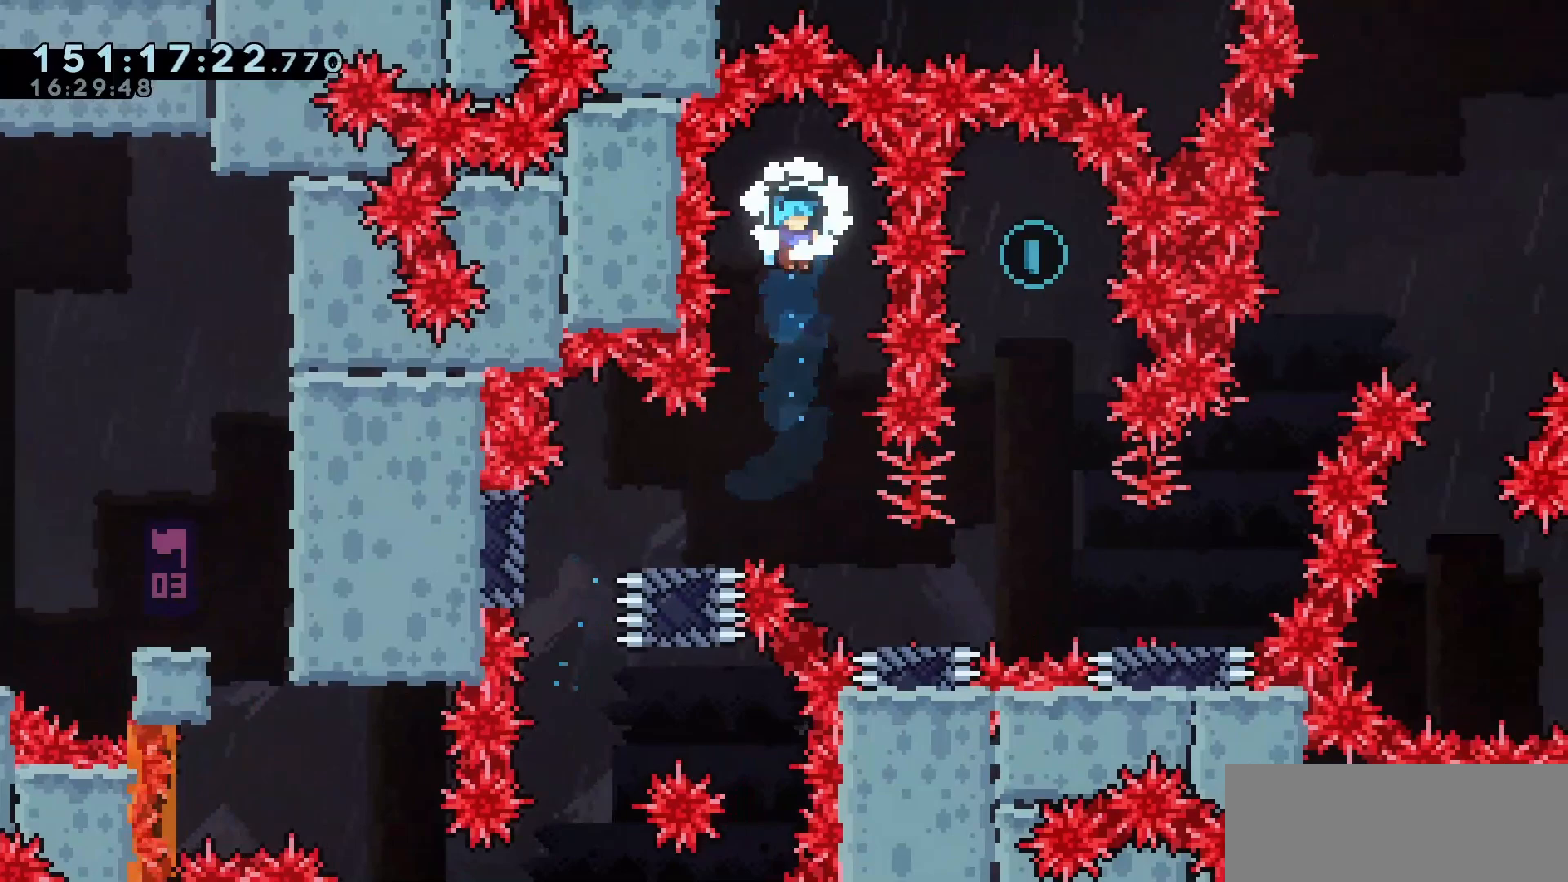
Gameplay with keyboard; each line is a JSON object with the keys held at the frame after it. "events" lists presses ("down") and releases ("up") of "dash", "demo", "down", "escape", "grab", "int", "jump", "left", "right" and "up" between this image and that frame as [ms after this image, input, new state], when the widget could be followed in between. No other keys are recorded. Mouse input is not recorded. Key names are as the overlay labels them; some are game actions (e.g. jump) rather than physical keys.
{"keys": ["right"], "events": [[267, "right", "down"]]}
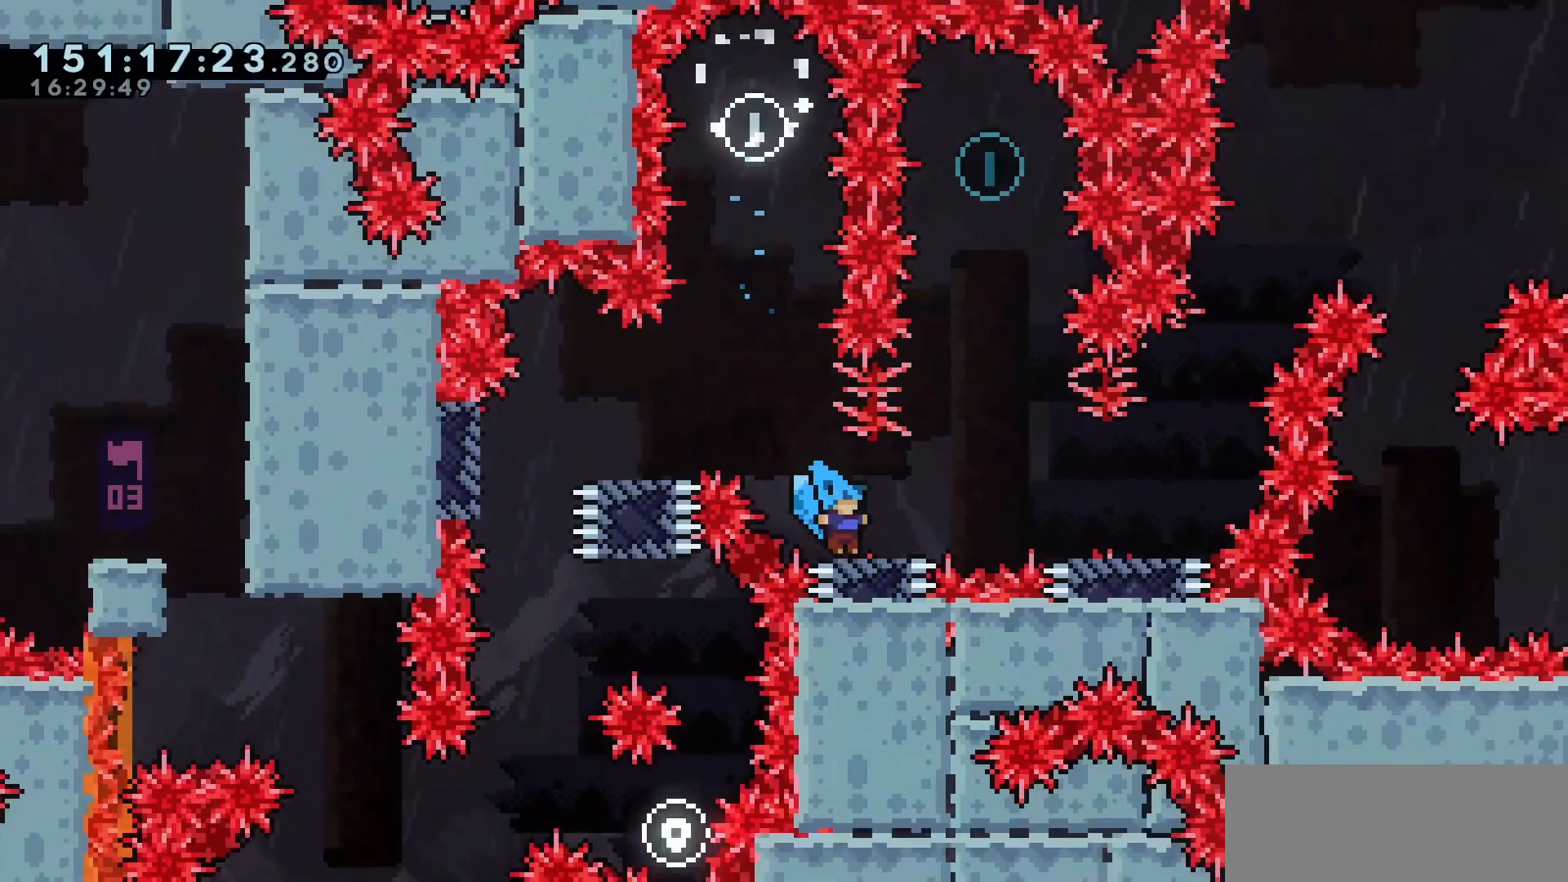
{"keys": ["up"], "events": [[100, "jump", "down"], [200, "jump", "up"], [267, "up", "down"], [283, "dash", "down"], [283, "right", "up"], [433, "dash", "up"]]}
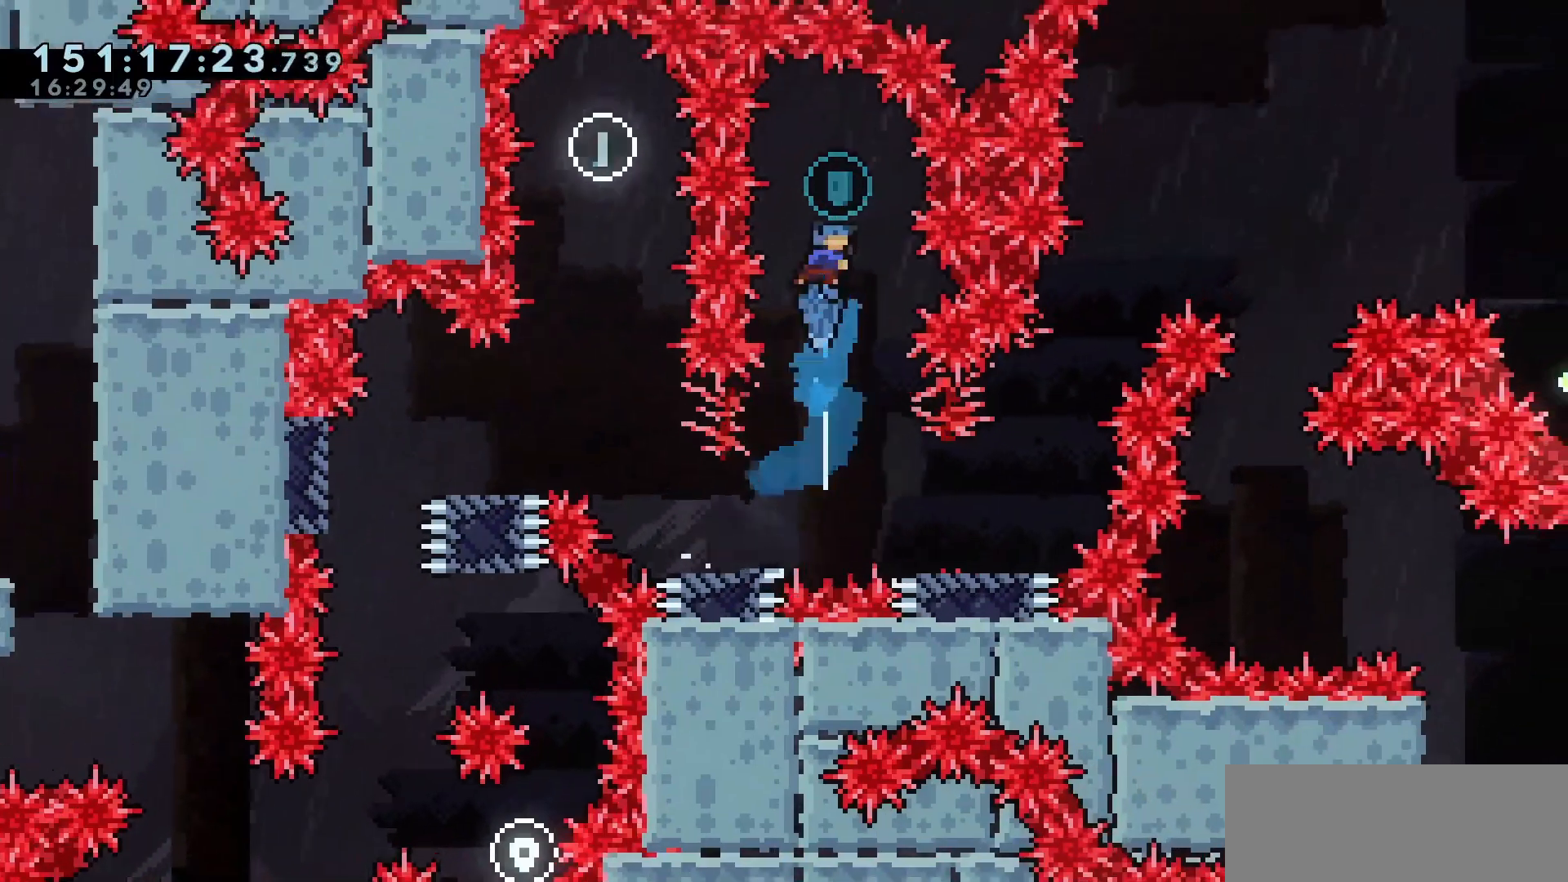
{"keys": [], "events": [[33, "up", "up"], [350, "right", "down"], [500, "right", "up"]]}
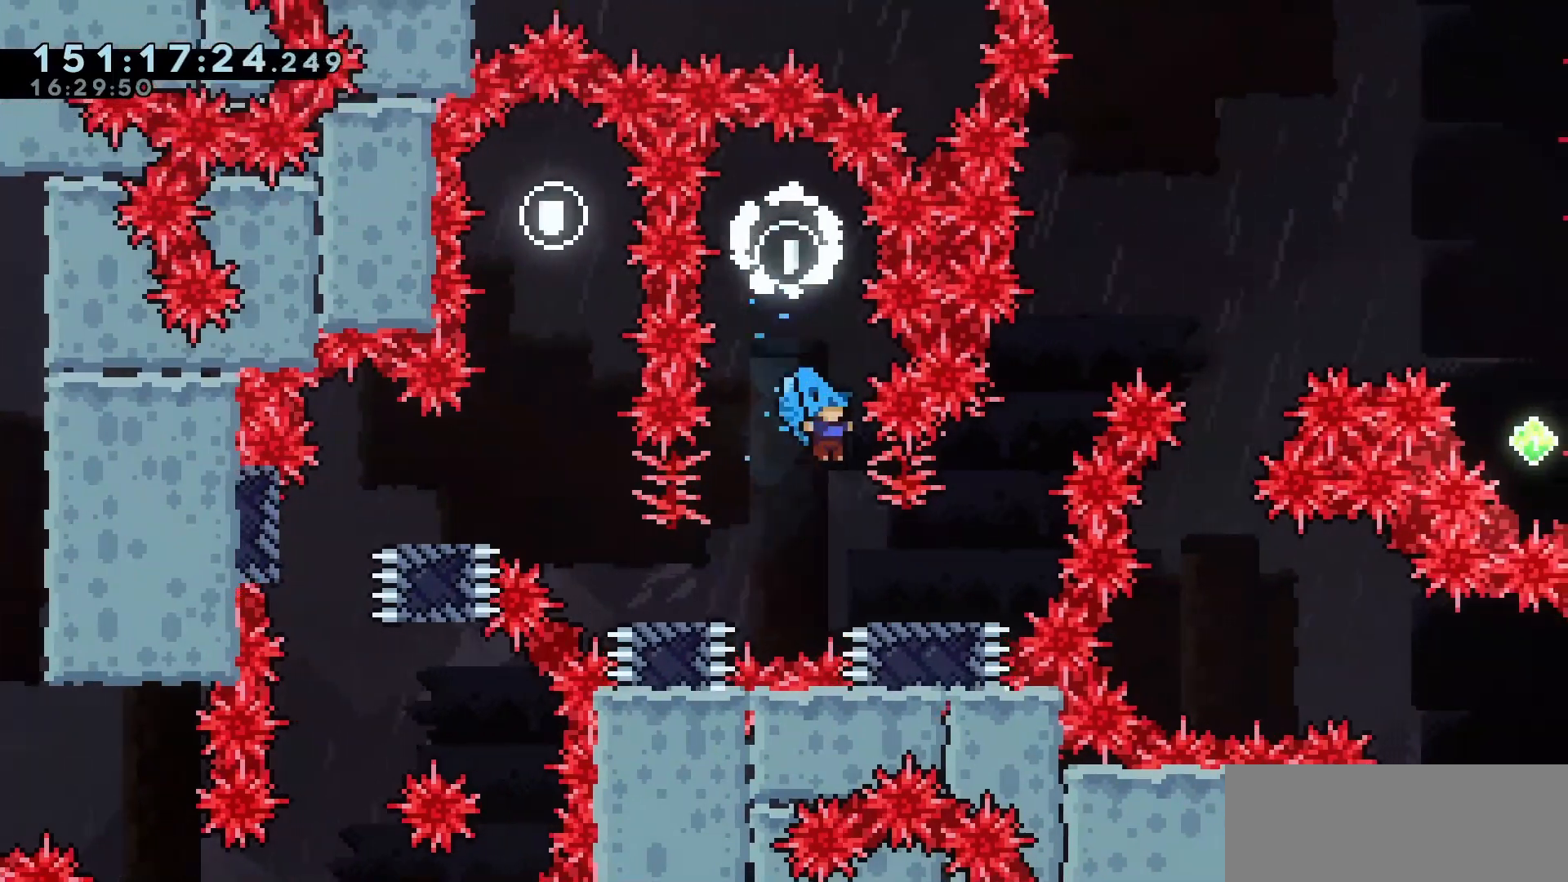
{"keys": [], "events": [[100, "right", "down"], [383, "right", "up"]]}
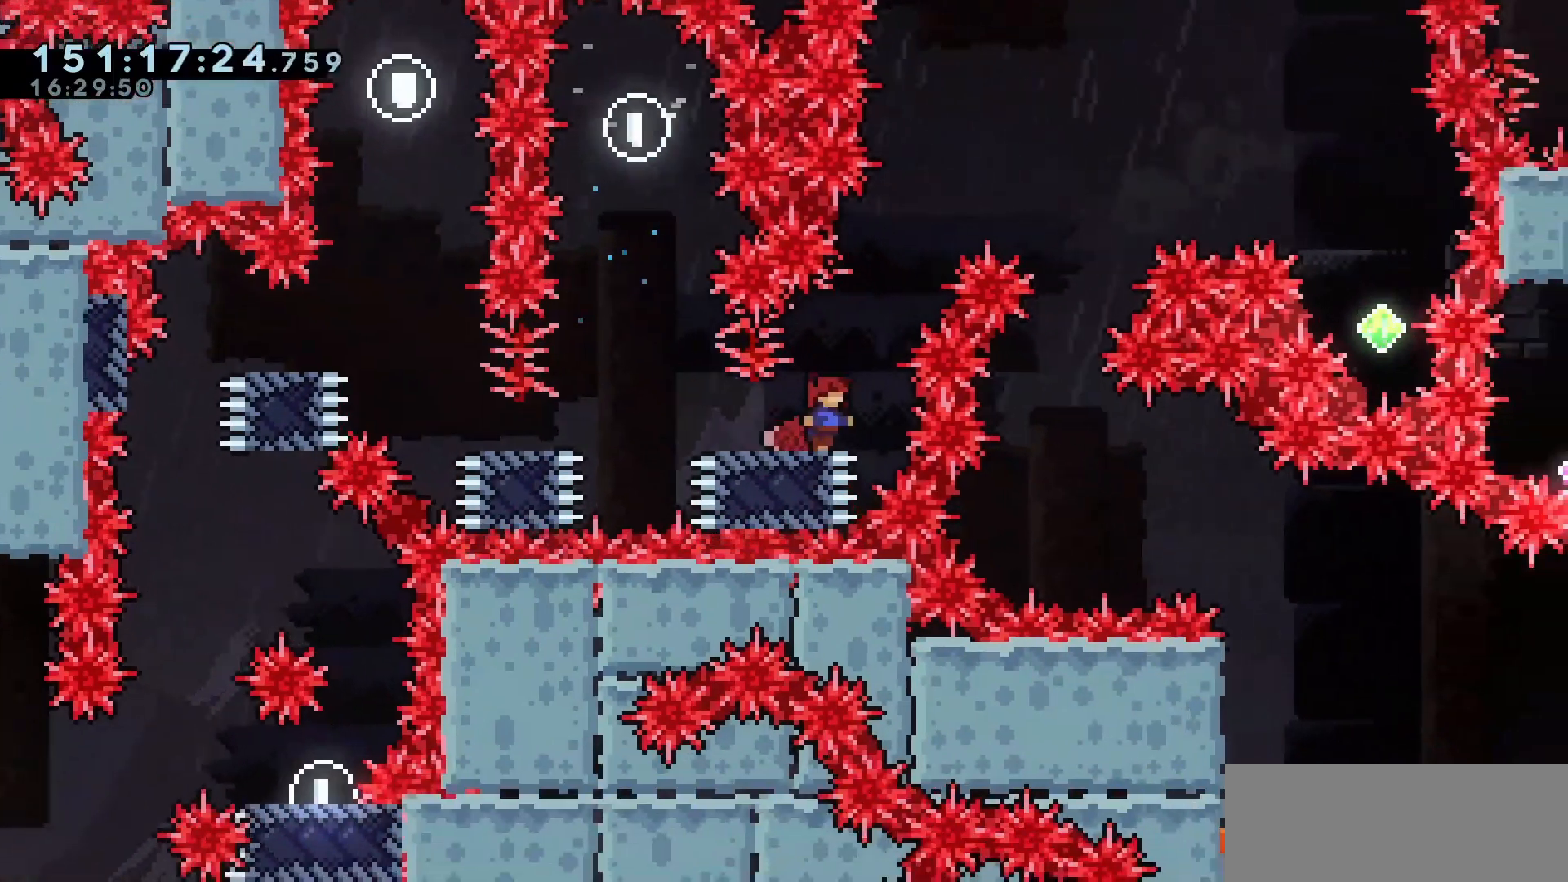
{"keys": ["jump", "right"], "events": [[383, "right", "down"], [450, "jump", "down"]]}
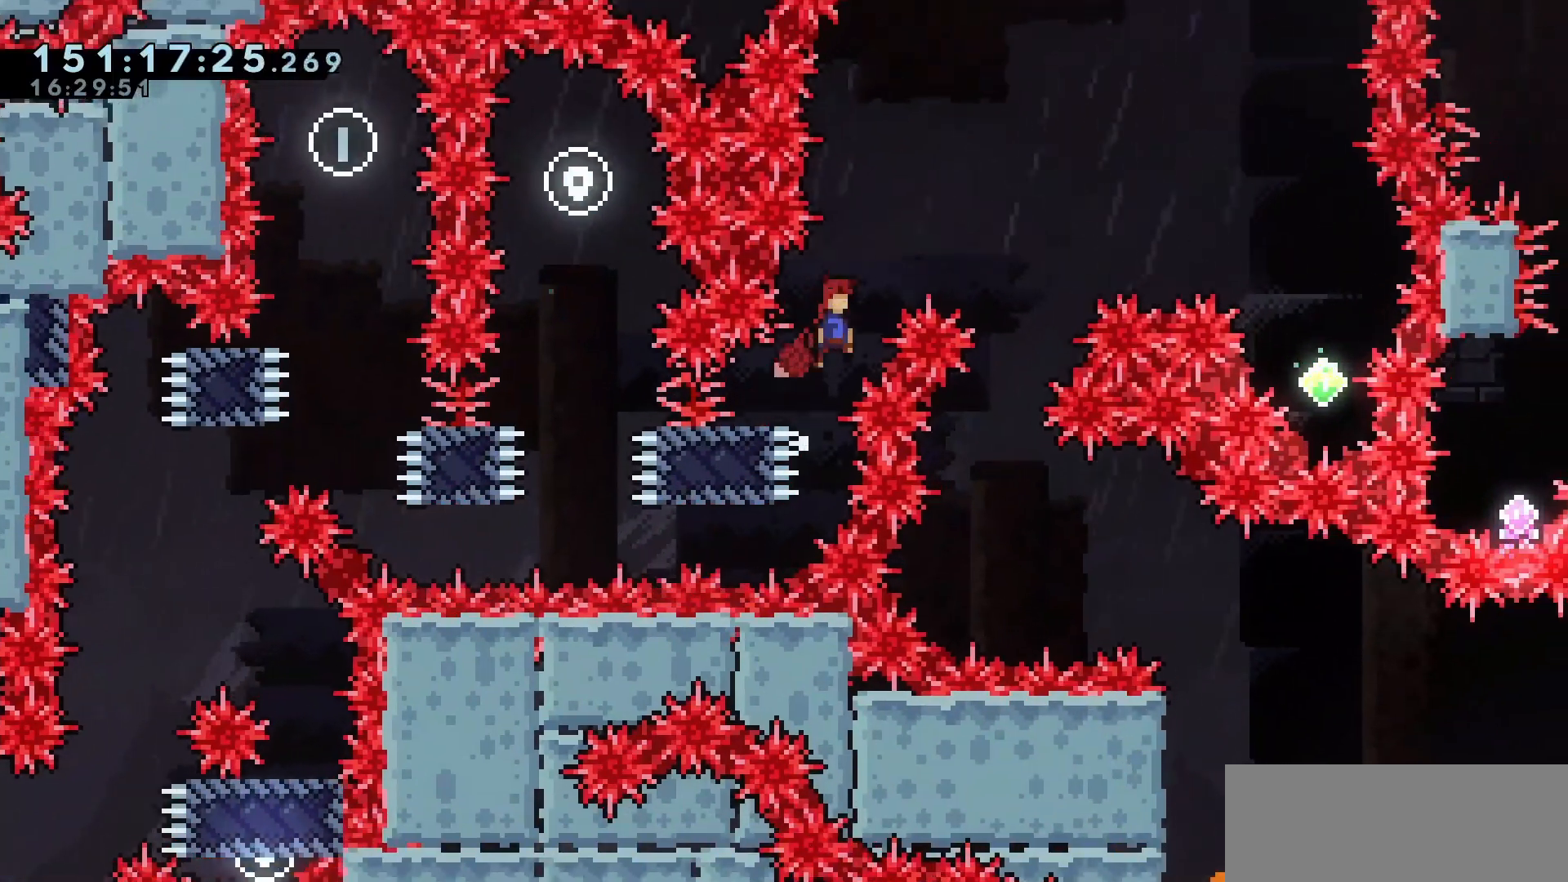
{"keys": ["jump", "right"], "events": []}
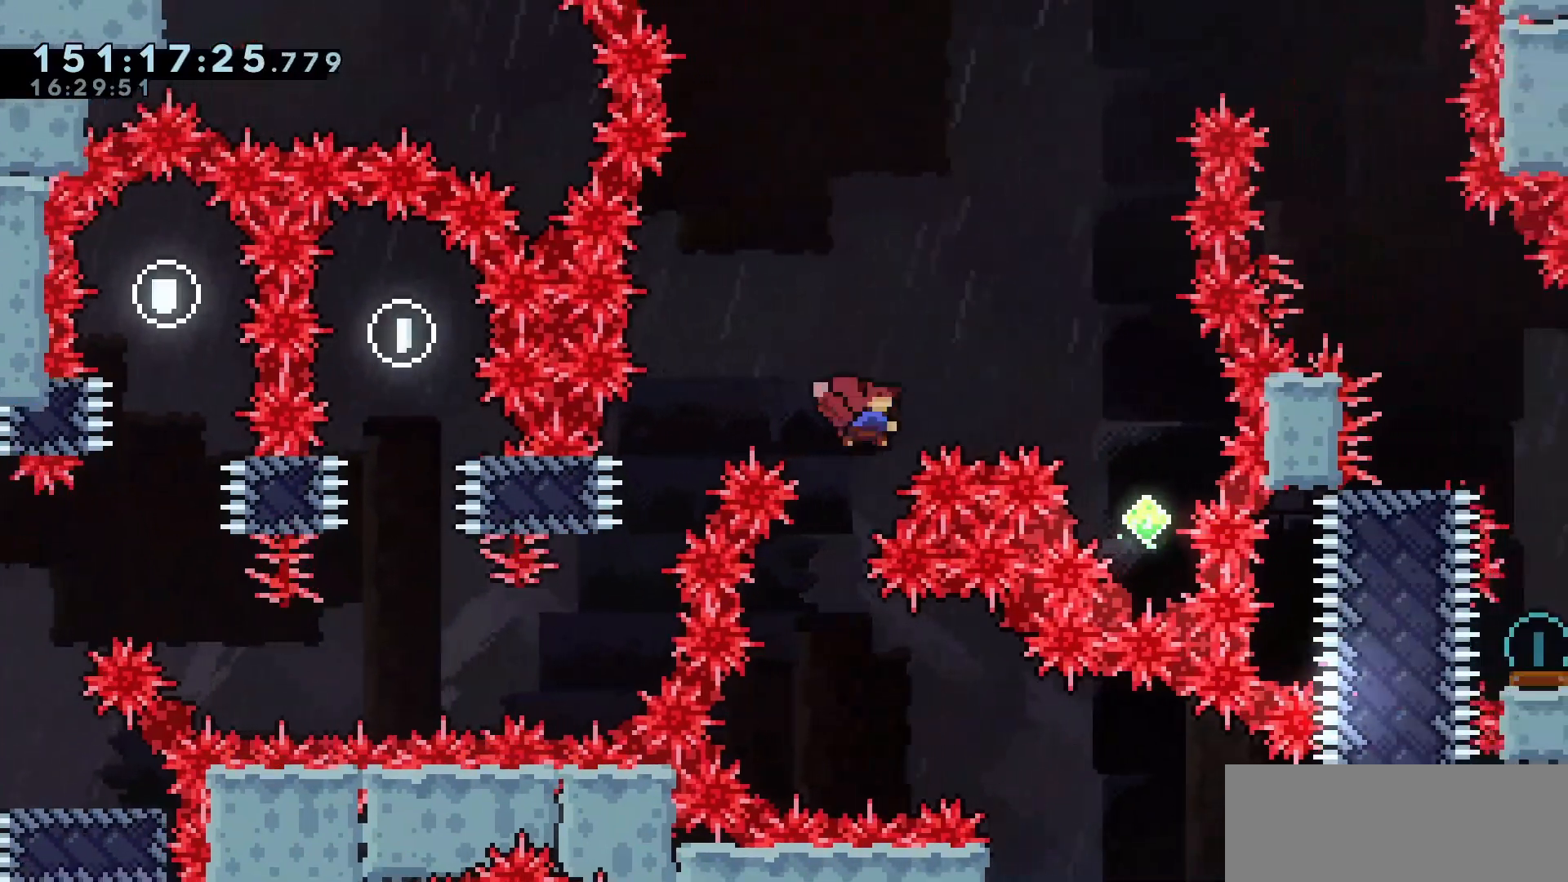
{"keys": [], "events": [[17, "dash", "down"], [17, "up", "down"], [150, "dash", "up"], [383, "jump", "up"], [433, "up", "up"], [467, "right", "up"]]}
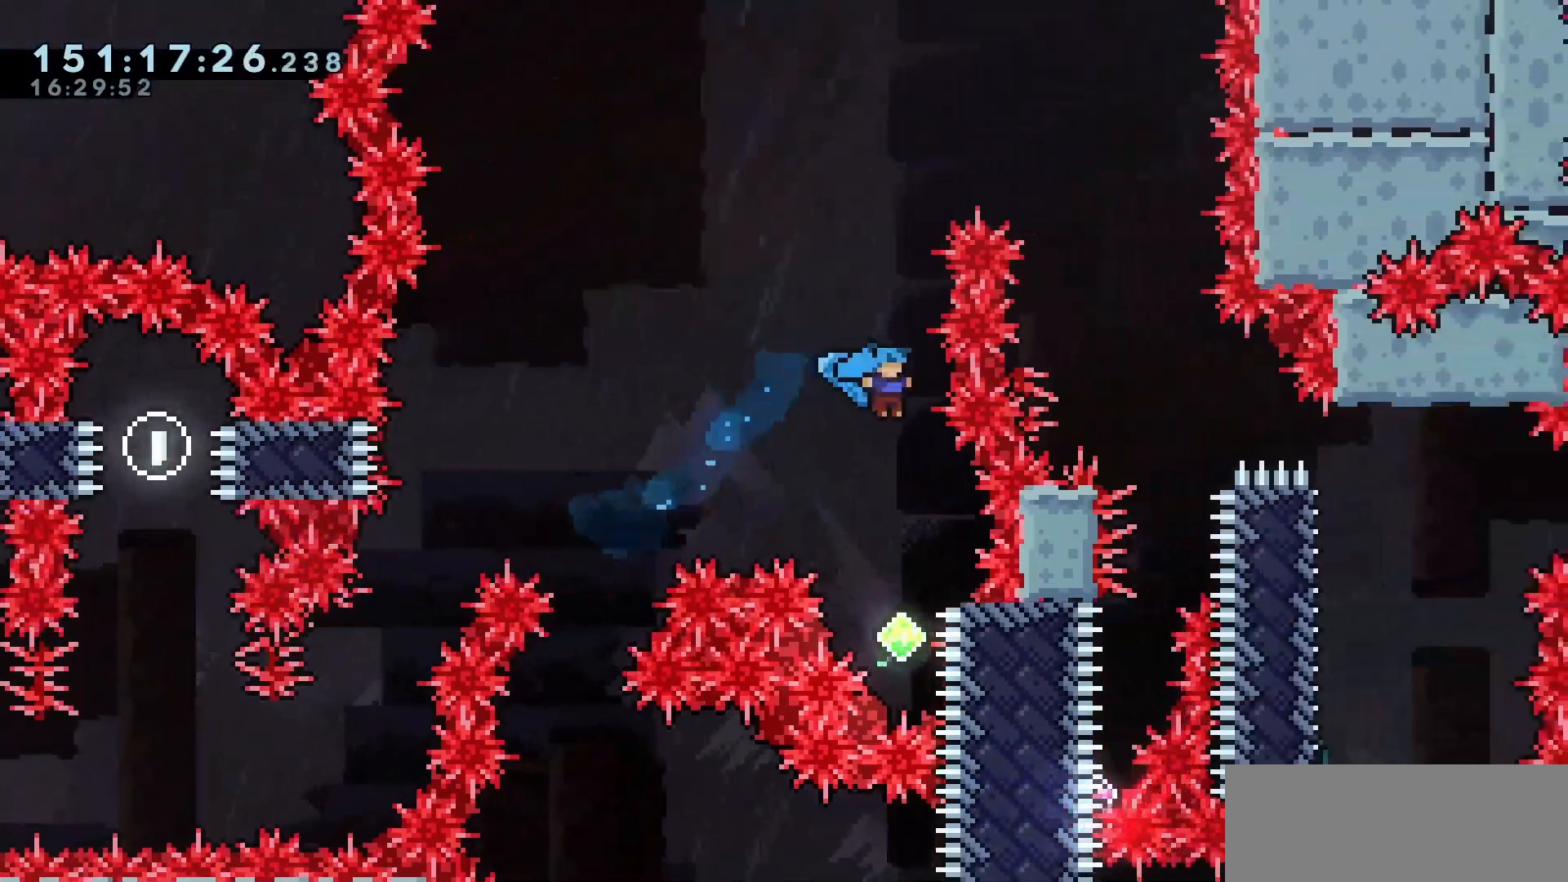
{"keys": ["right"], "events": [[217, "right", "down"], [350, "right", "up"], [450, "right", "down"]]}
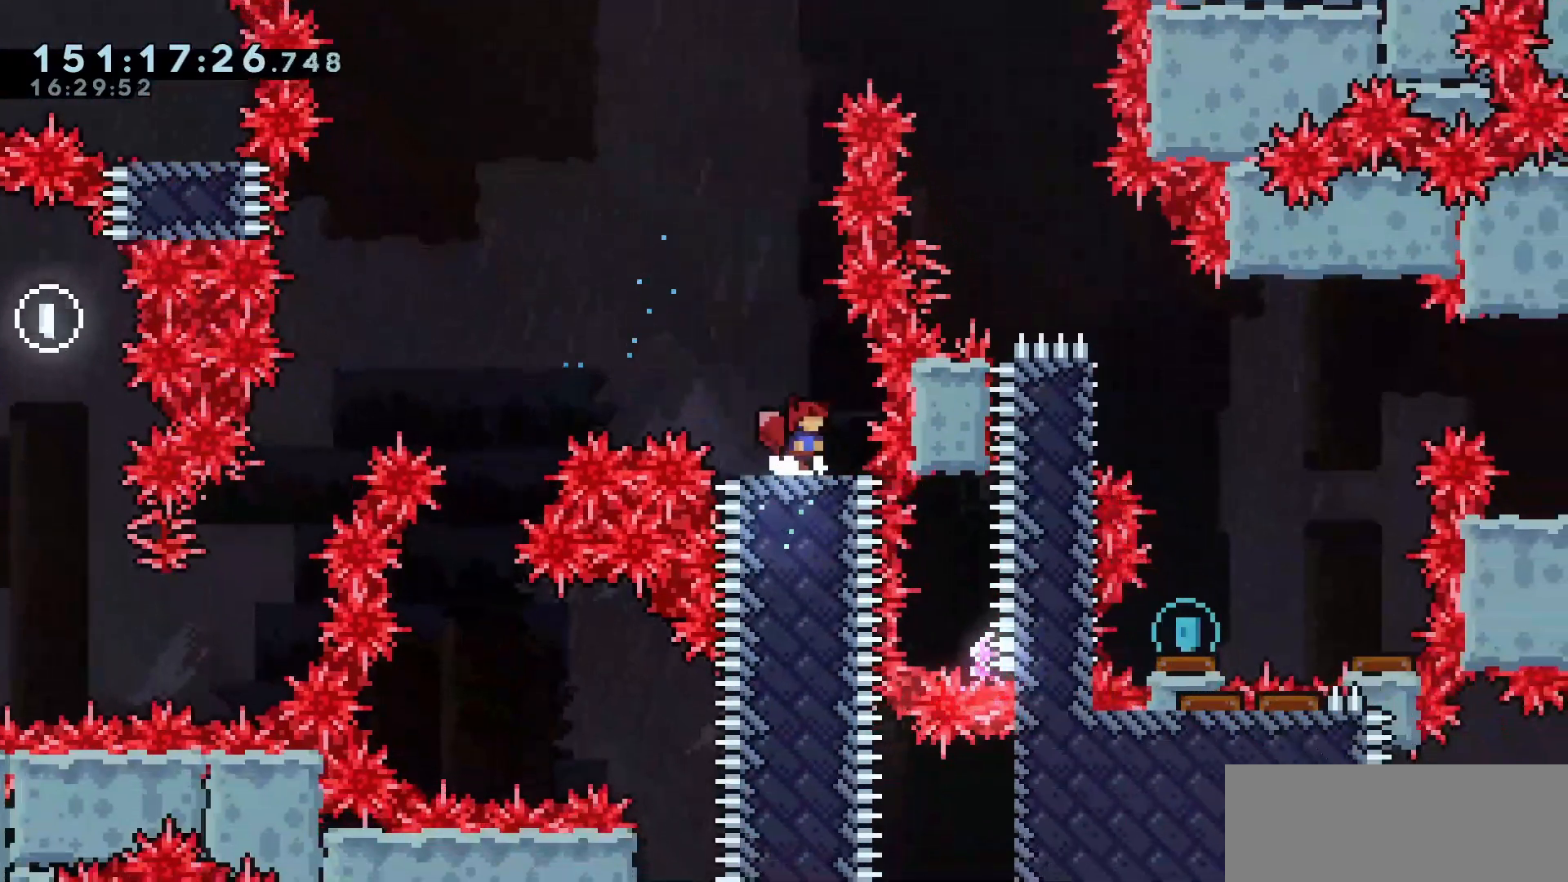
{"keys": ["jump", "right"], "events": [[33, "right", "up"], [133, "jump", "down"], [467, "right", "down"]]}
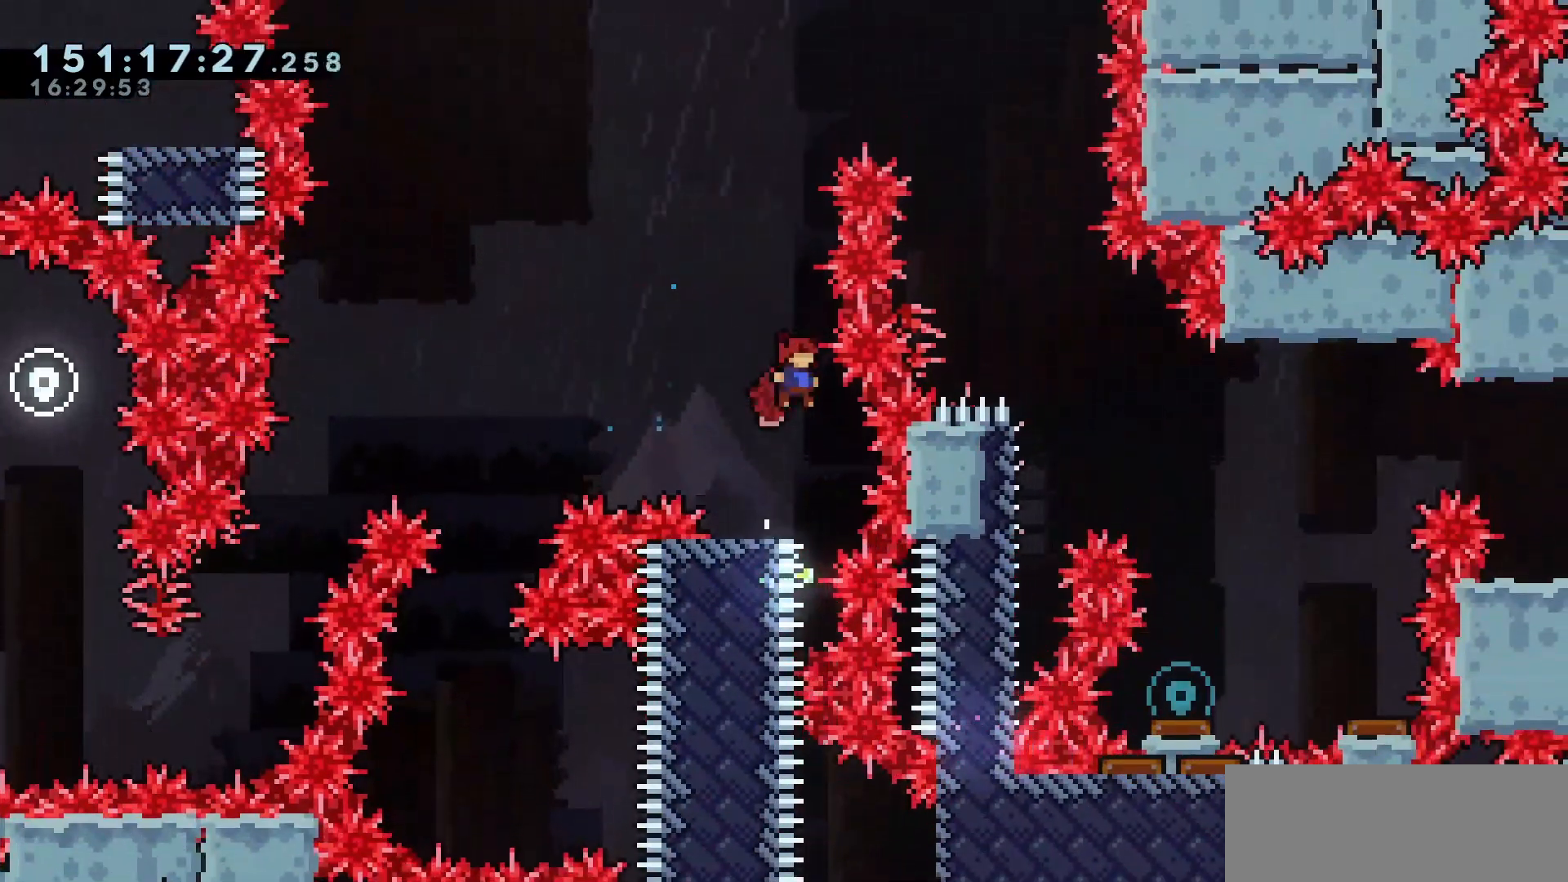
{"keys": ["jump", "up"], "events": [[17, "right", "up"], [333, "dash", "down"], [333, "up", "down"], [483, "dash", "up"]]}
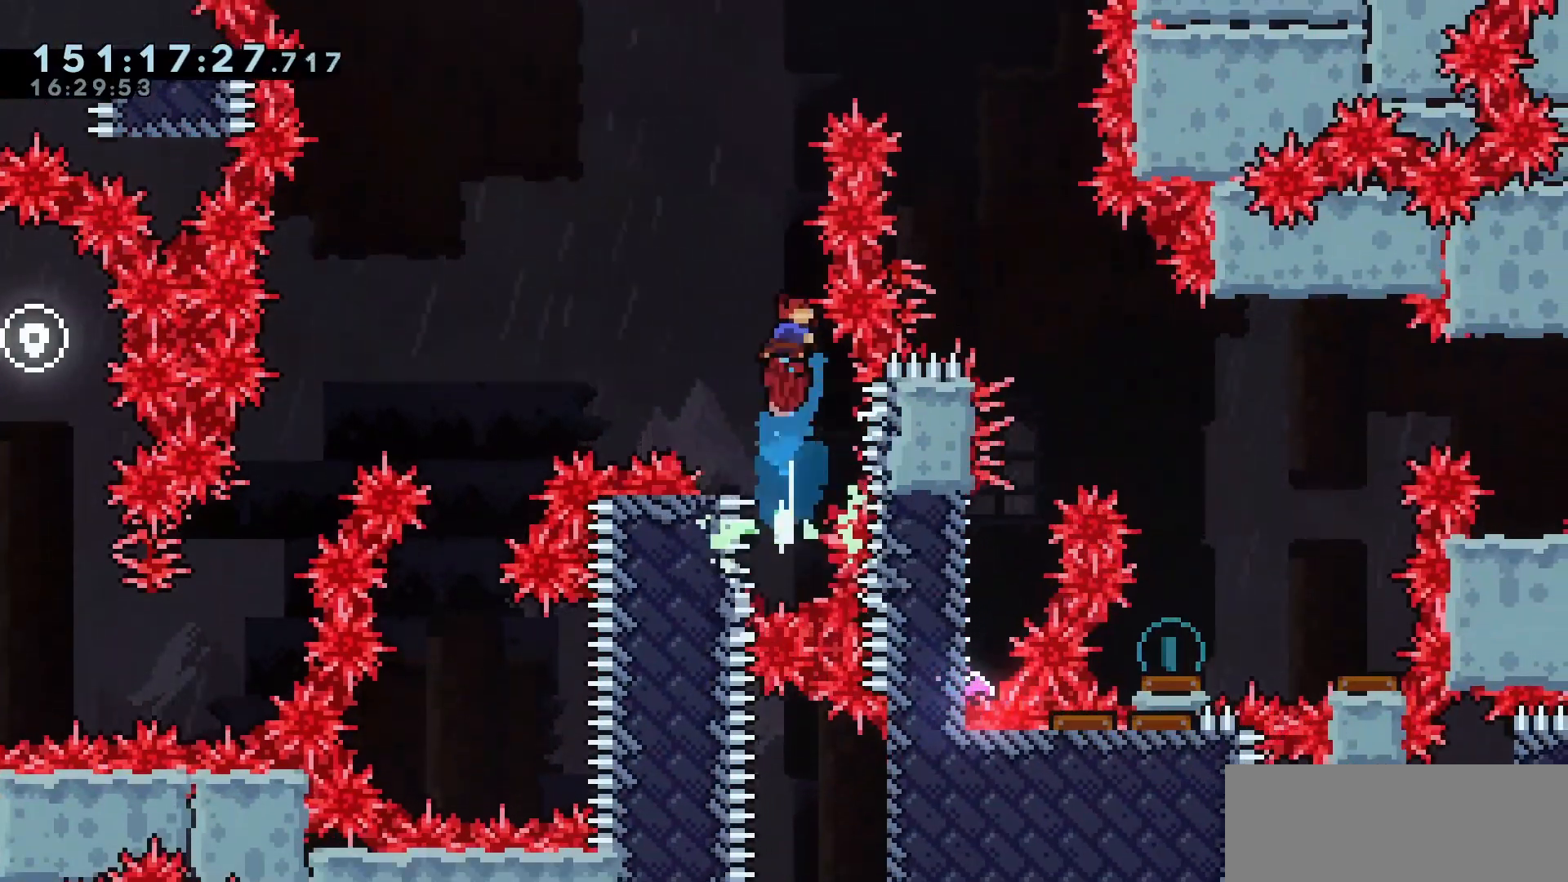
{"keys": ["jump", "right", "up"], "events": [[167, "dash", "down"], [267, "dash", "up"], [300, "right", "down"]]}
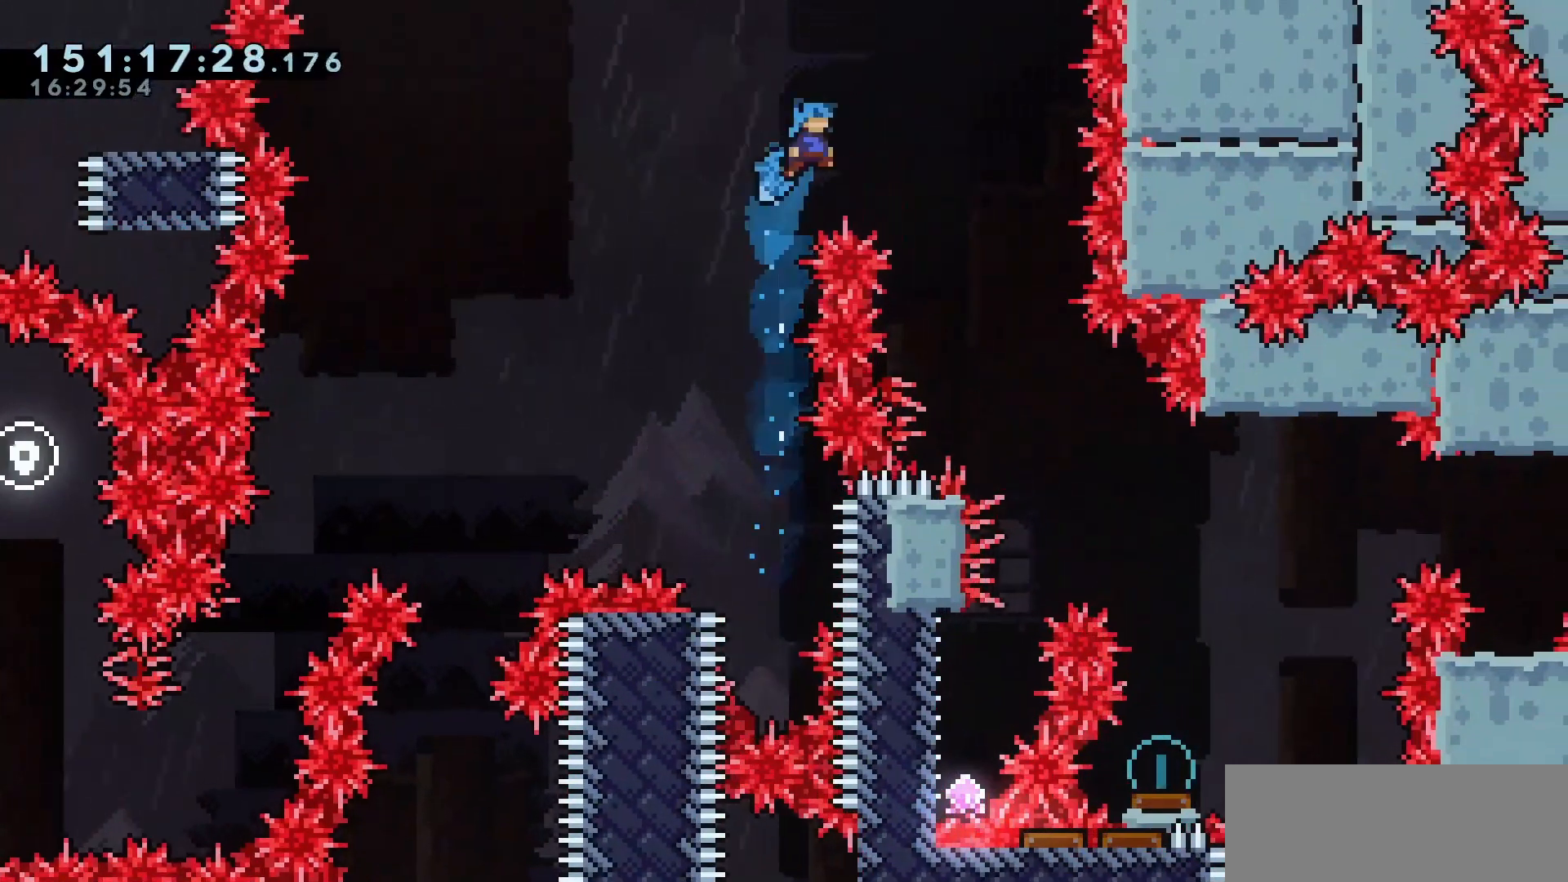
{"keys": ["jump", "right", "up"], "events": []}
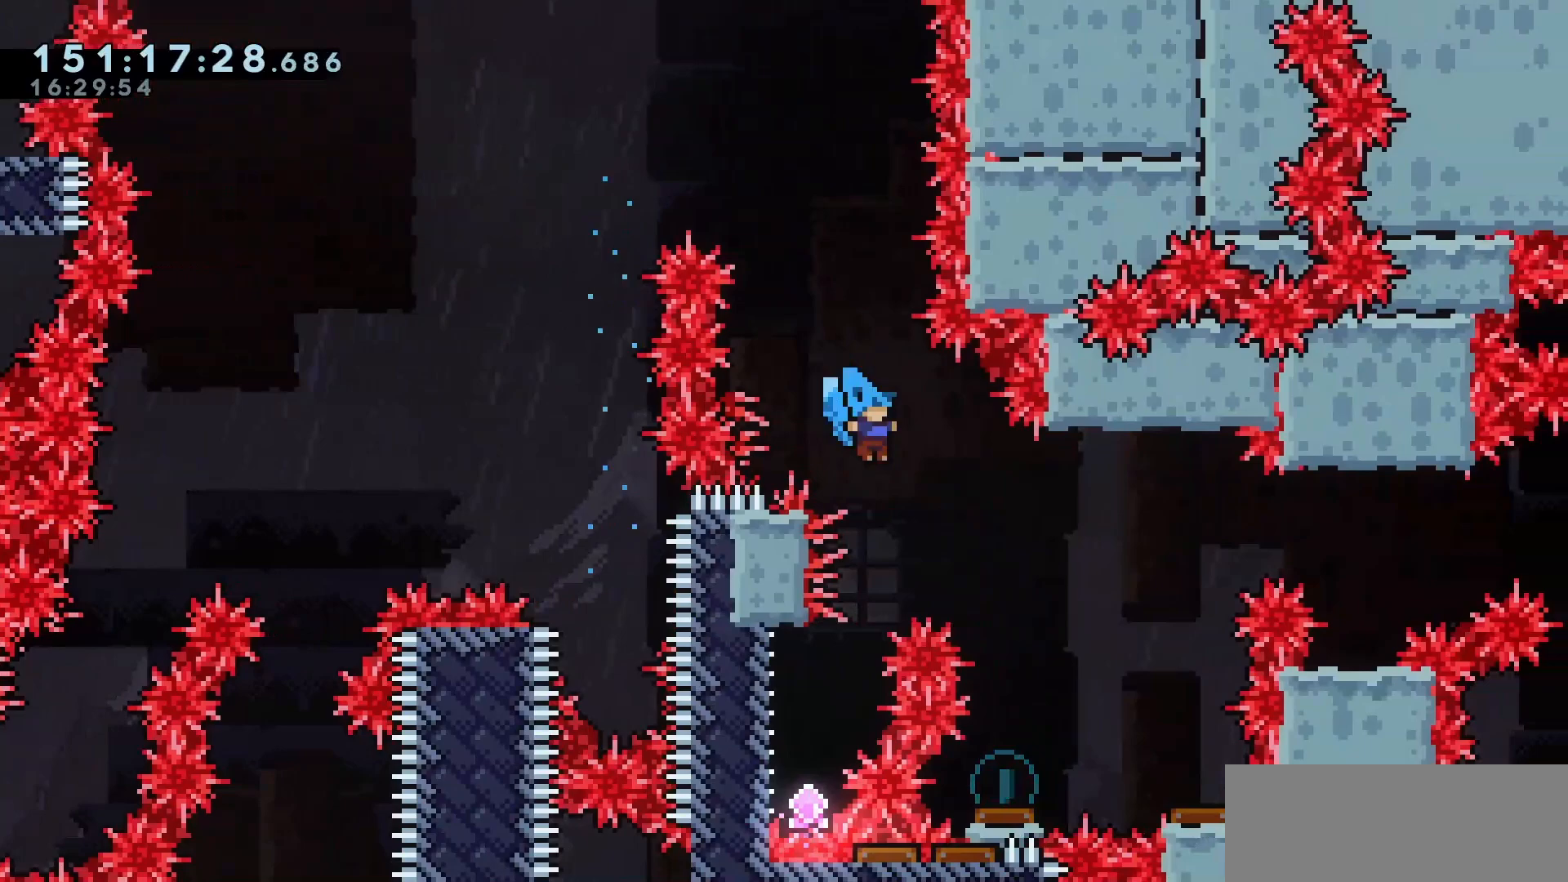
{"keys": ["grab", "left"], "events": [[17, "right", "up"], [17, "up", "up"], [200, "grab", "down"], [200, "left", "down"], [483, "jump", "up"]]}
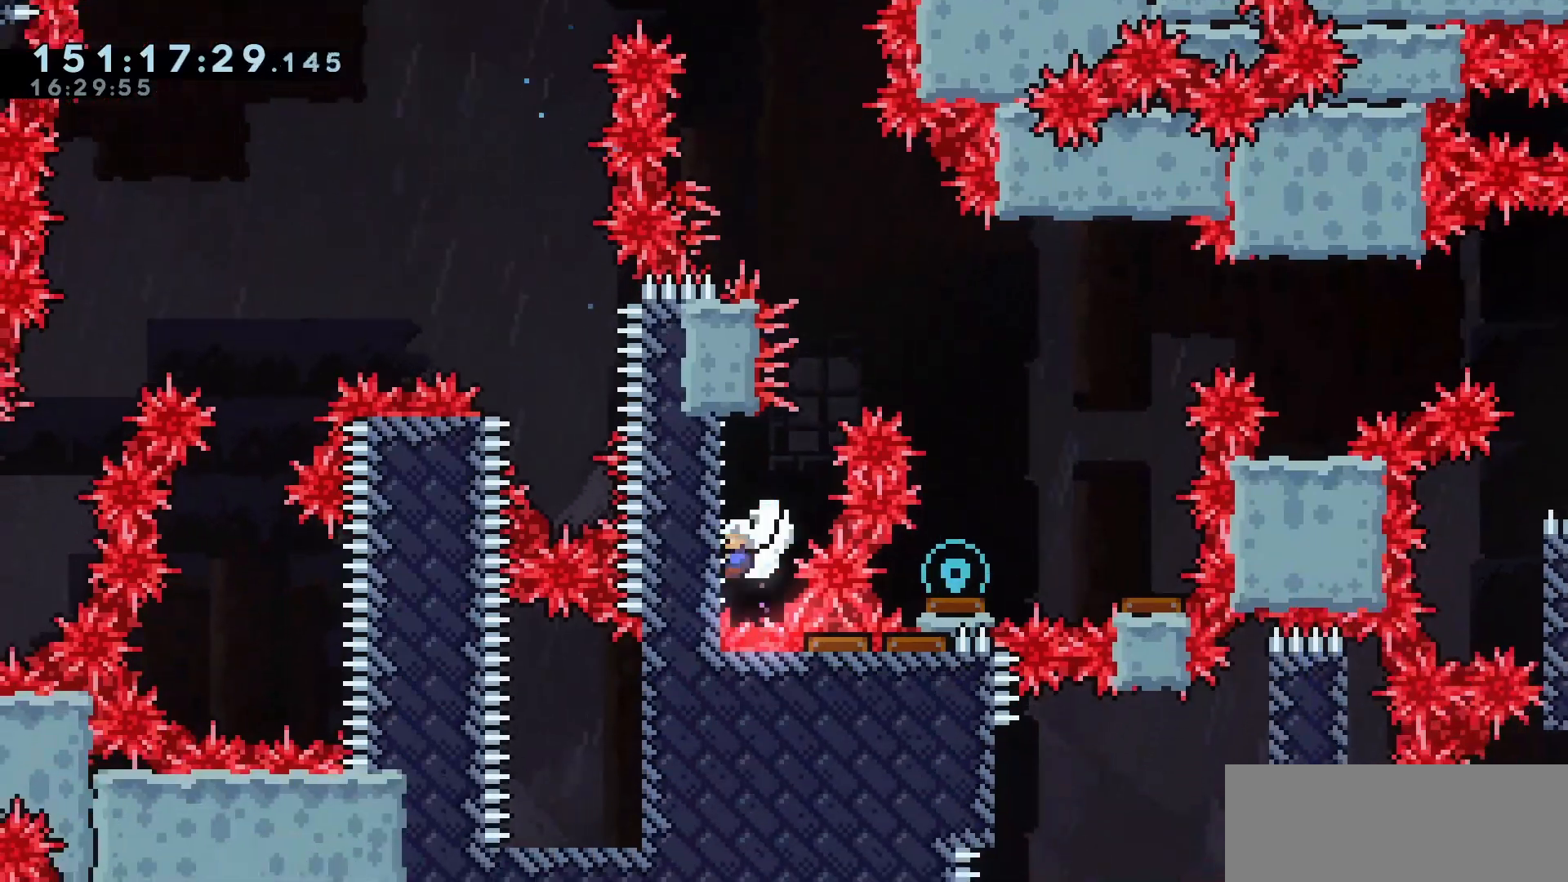
{"keys": ["grab"], "events": [[67, "jump", "down"], [117, "left", "up"], [250, "jump", "up"]]}
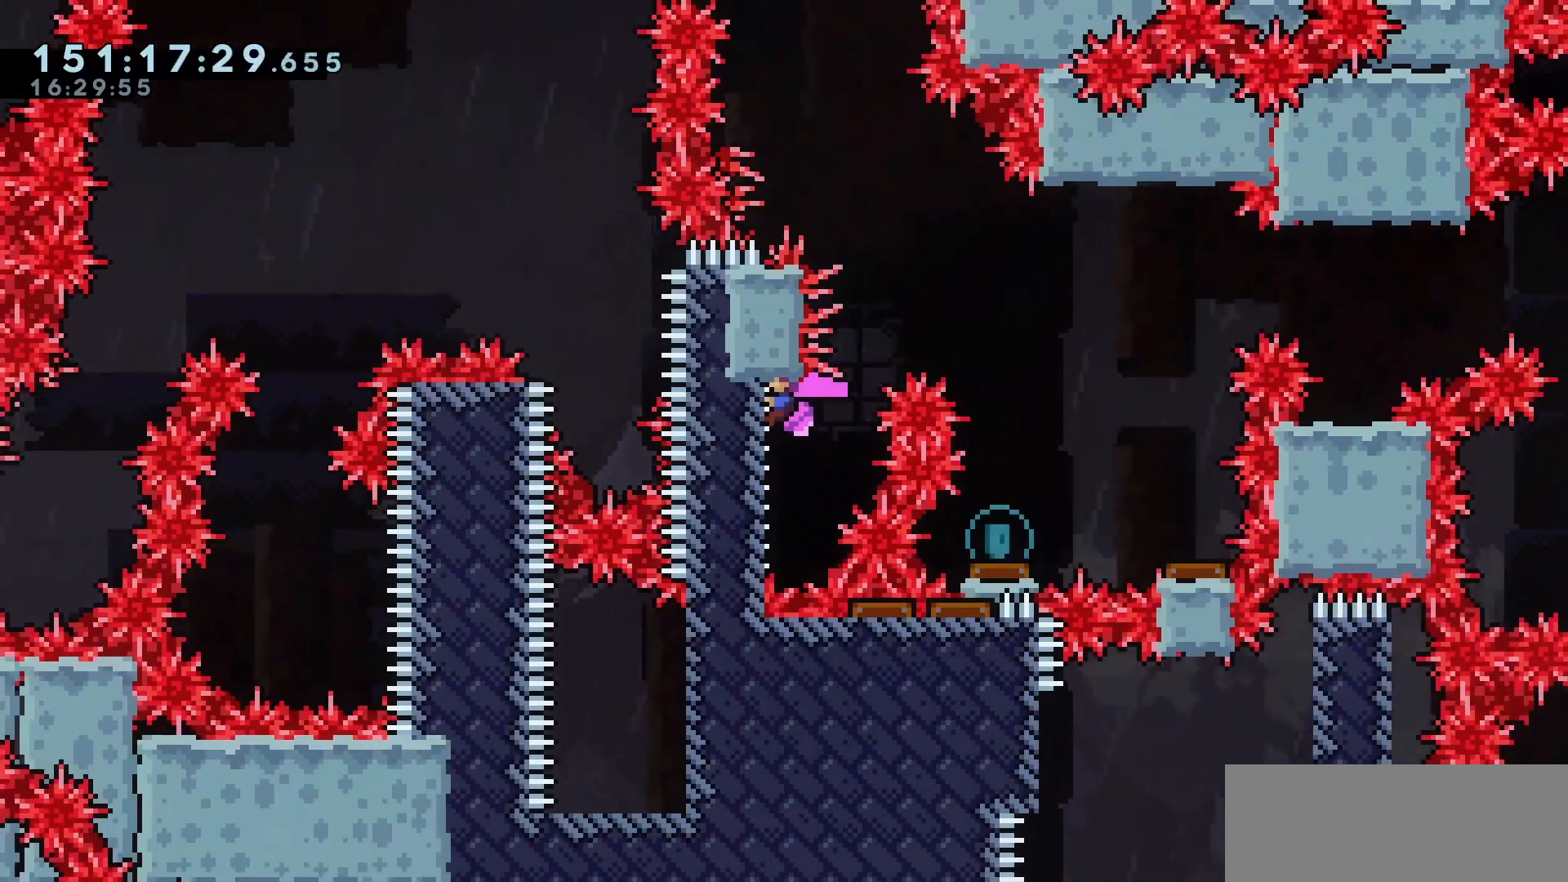
{"keys": ["grab"], "events": []}
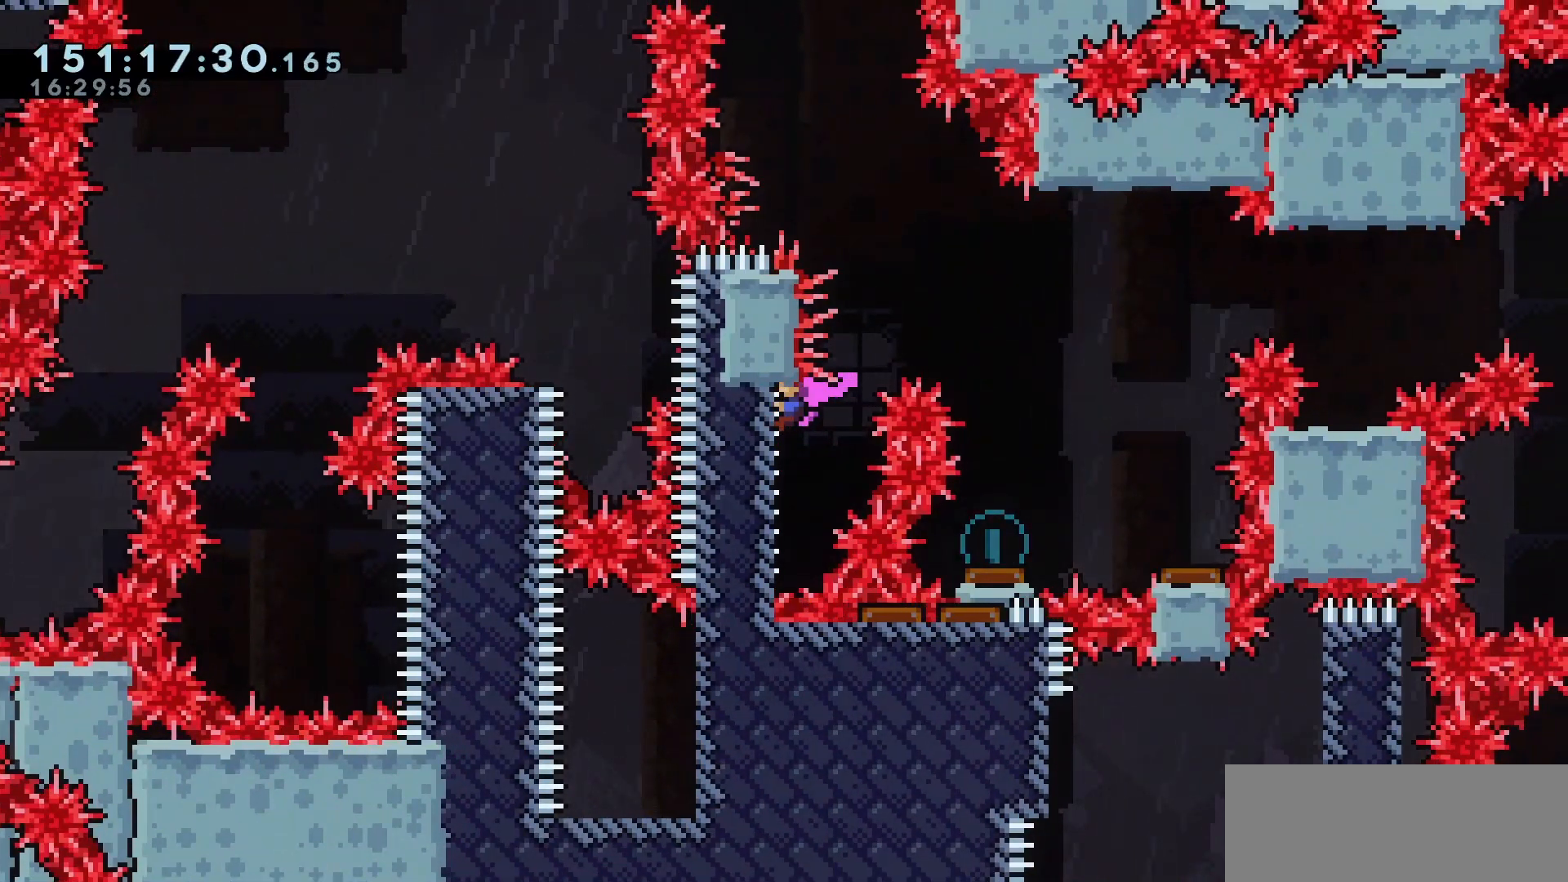
{"keys": ["right"], "events": [[200, "jump", "down"], [200, "right", "down"], [283, "jump", "up"], [433, "grab", "up"]]}
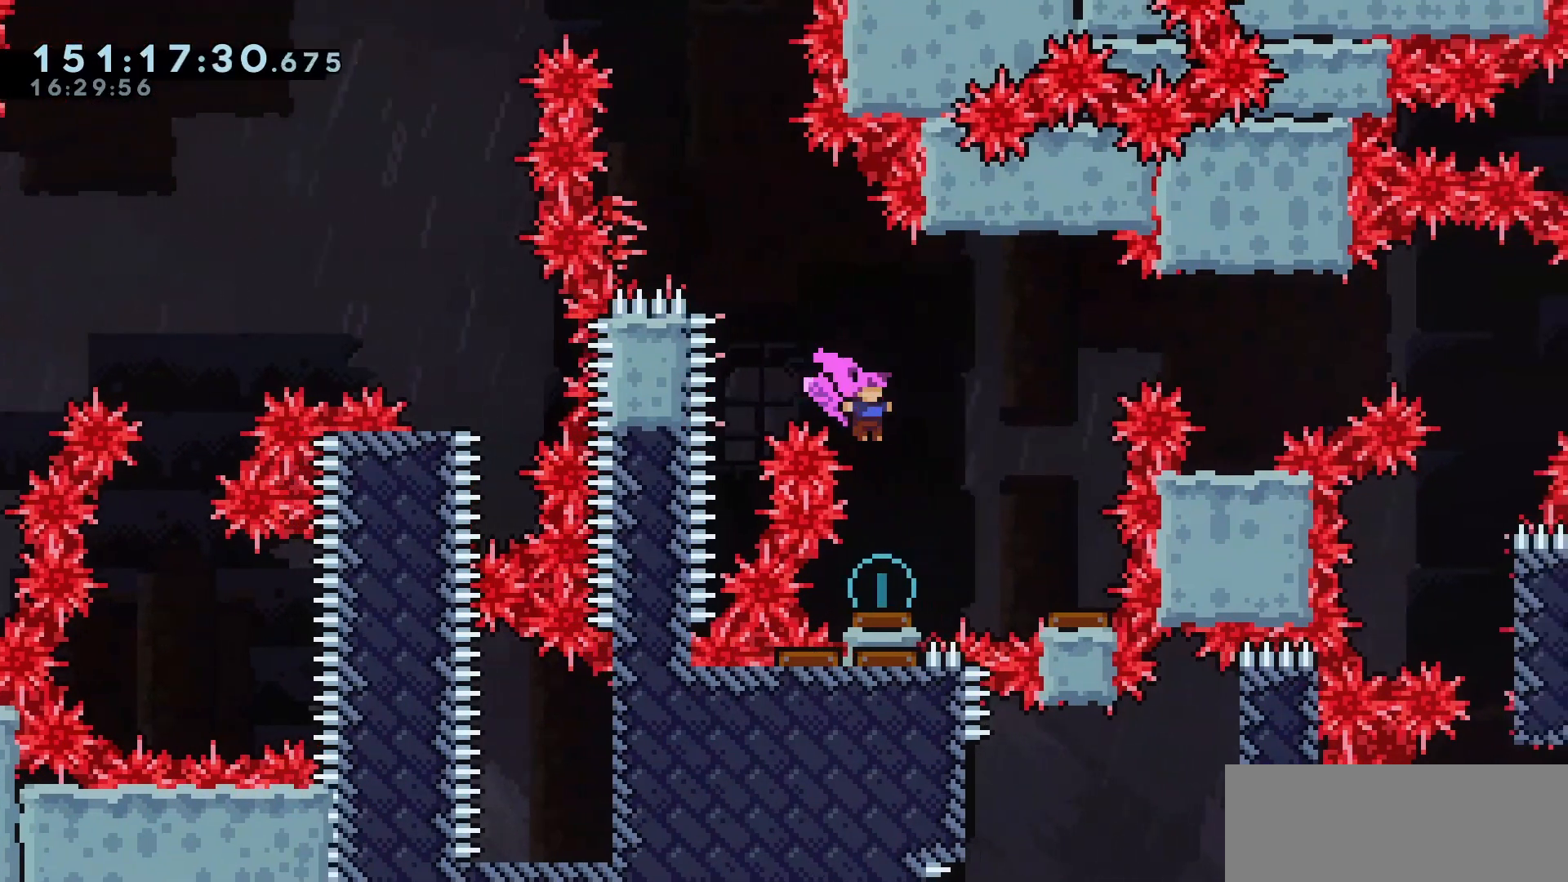
{"keys": ["right"], "events": [[67, "right", "up"], [350, "right", "down"]]}
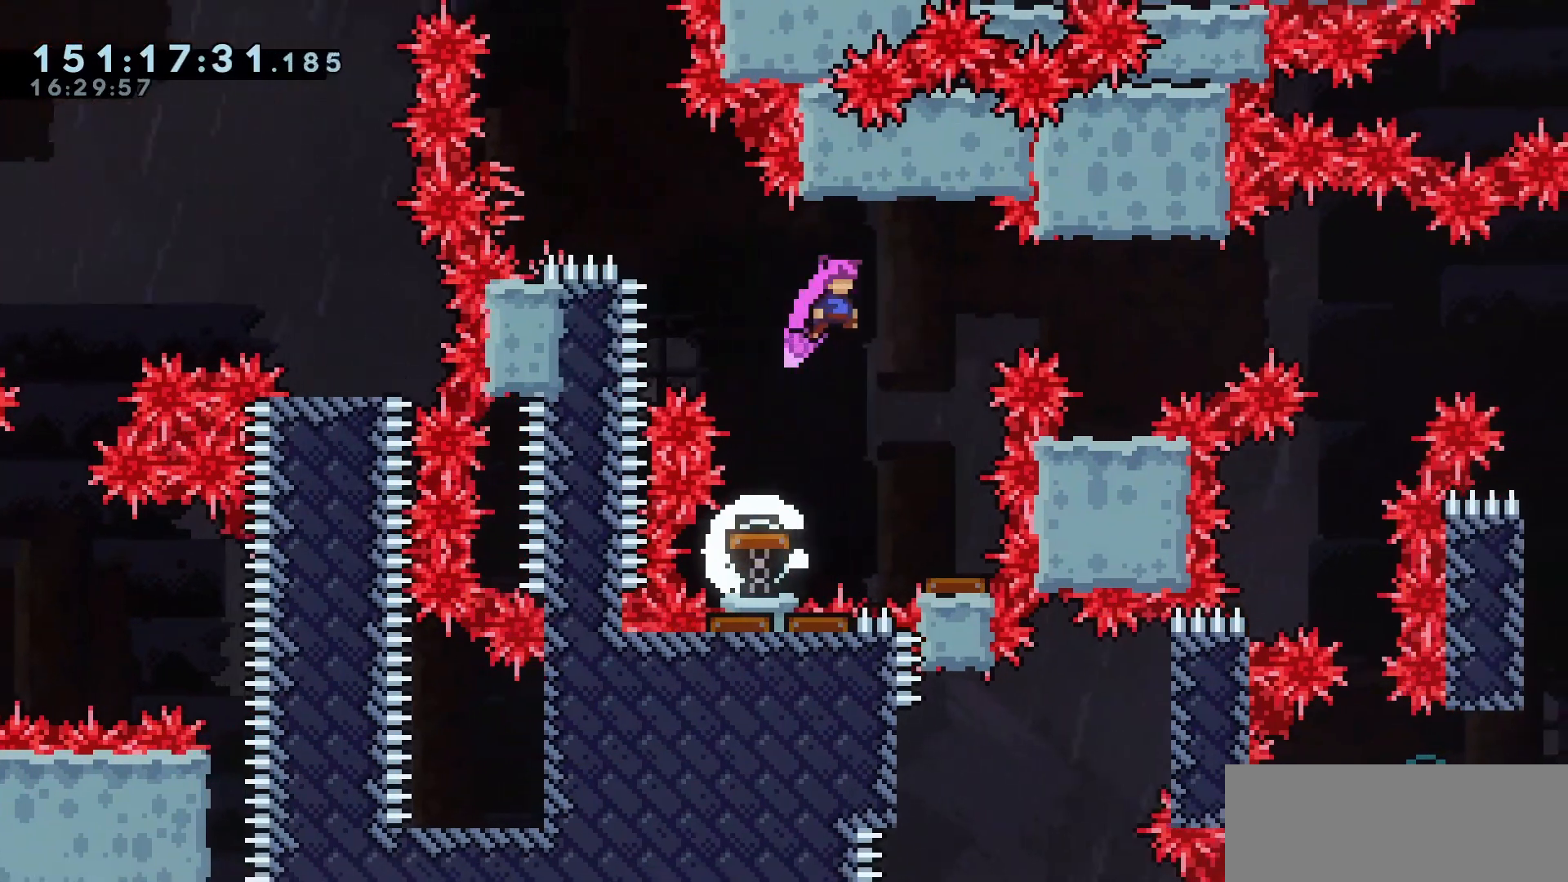
{"keys": [], "events": [[233, "right", "up"]]}
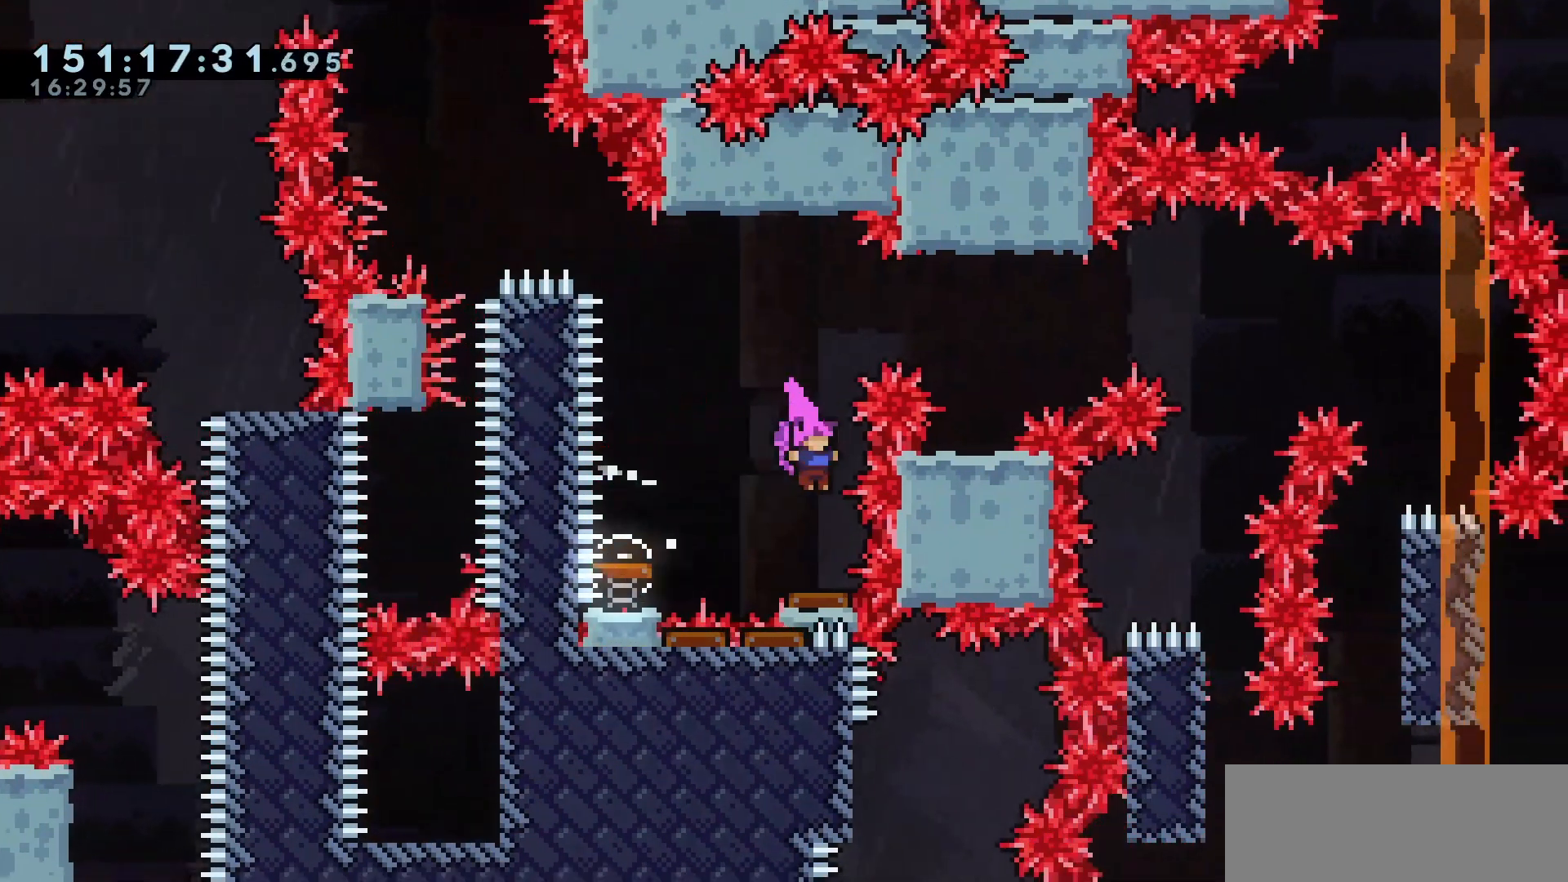
{"keys": ["right"], "events": [[250, "right", "down"]]}
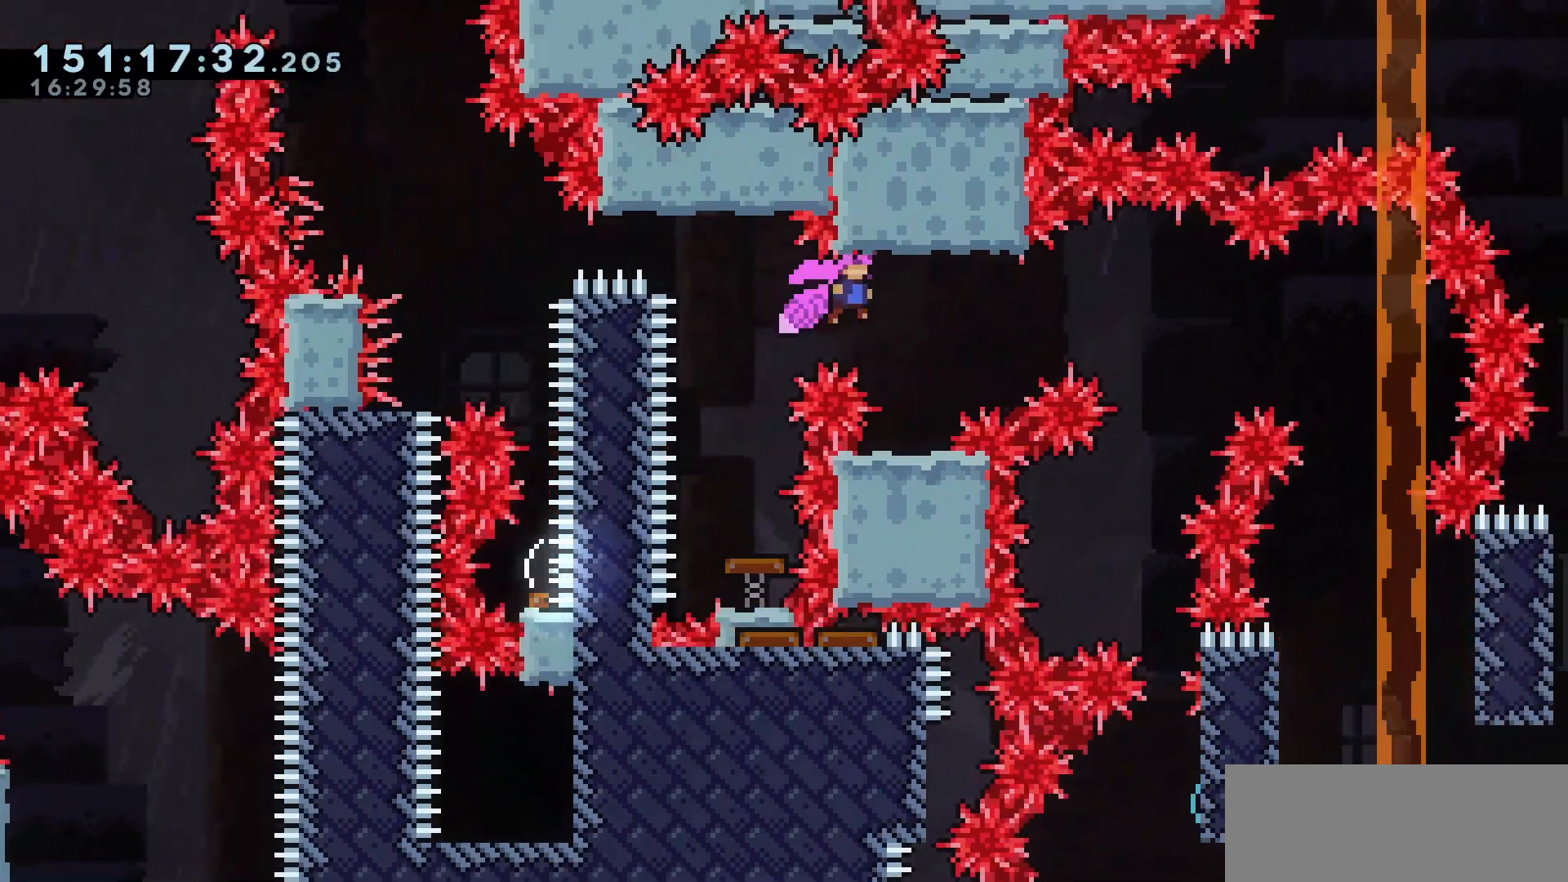
{"keys": ["jump", "right"], "events": [[117, "right", "up"], [400, "jump", "down"], [400, "right", "down"]]}
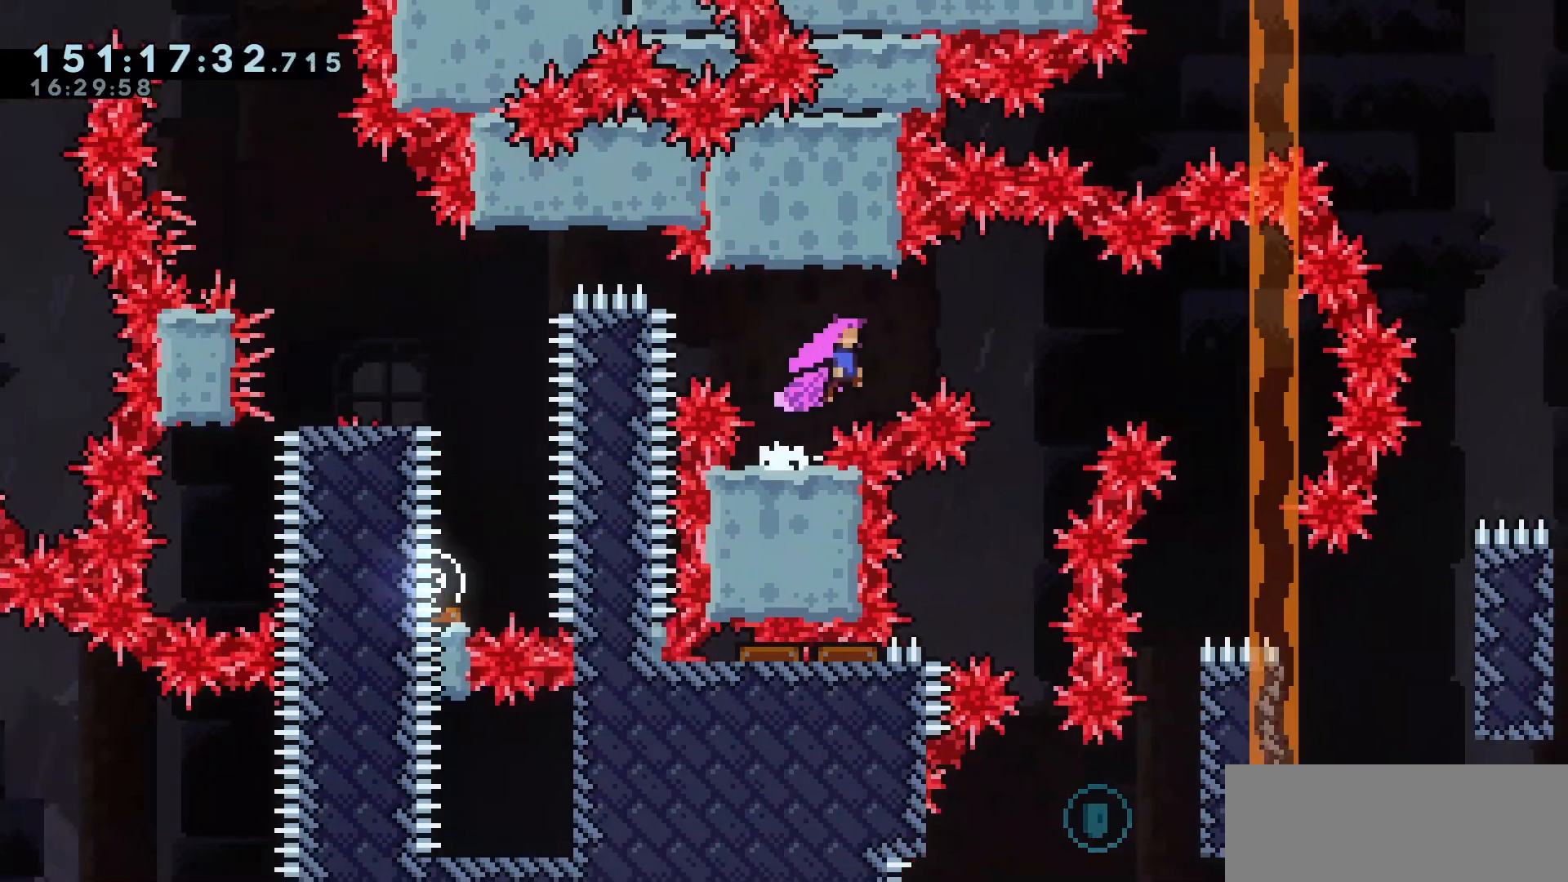
{"keys": ["jump"], "events": [[417, "right", "up"]]}
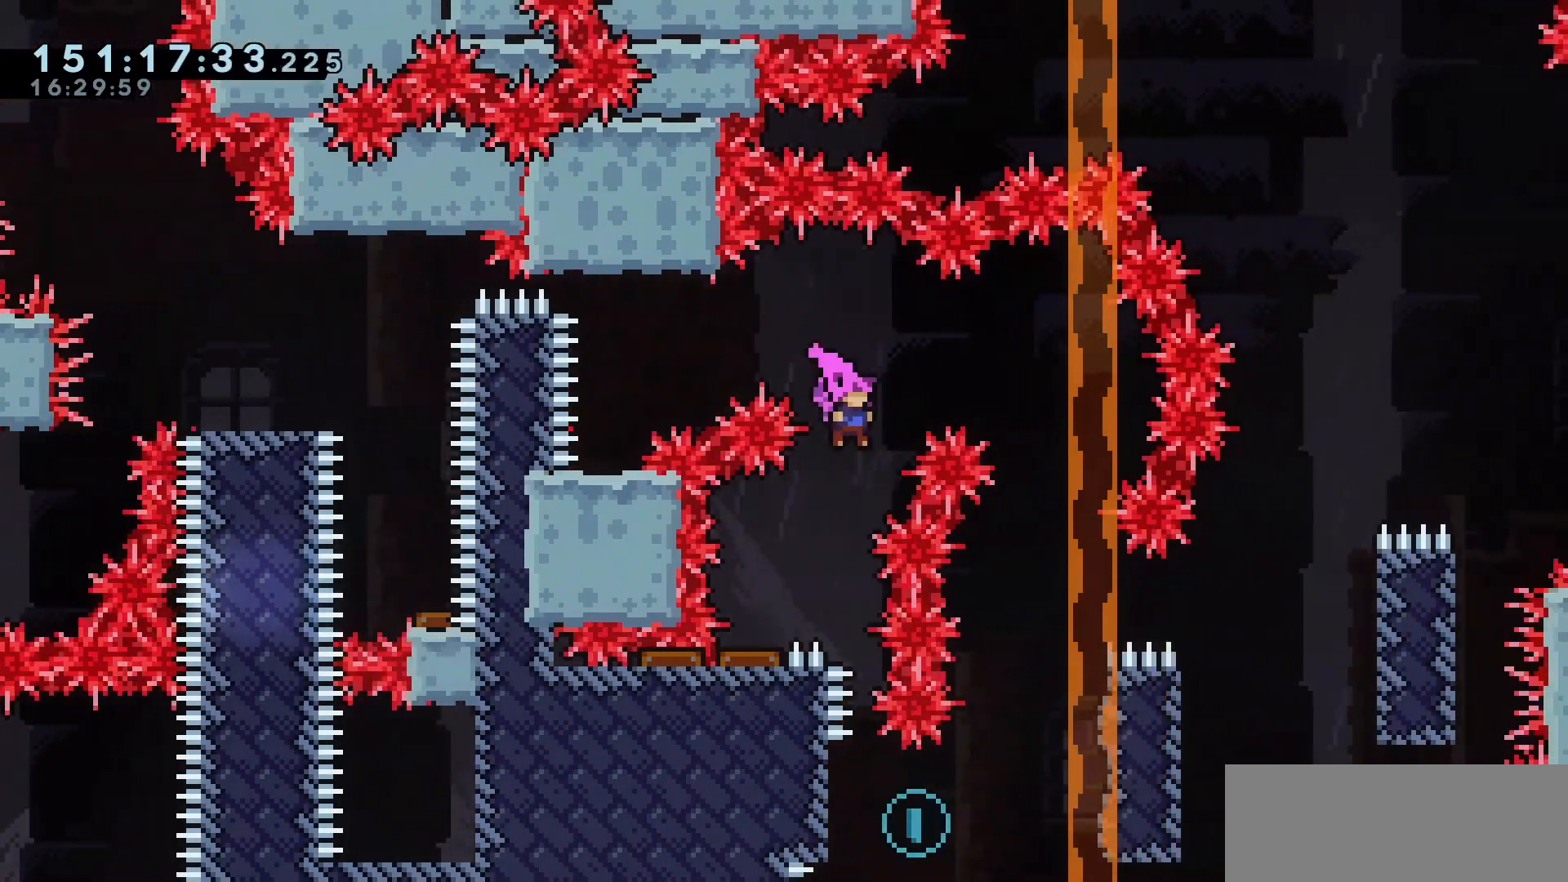
{"keys": ["jump", "right"], "events": [[50, "left", "down"], [200, "left", "up"], [250, "right", "down"]]}
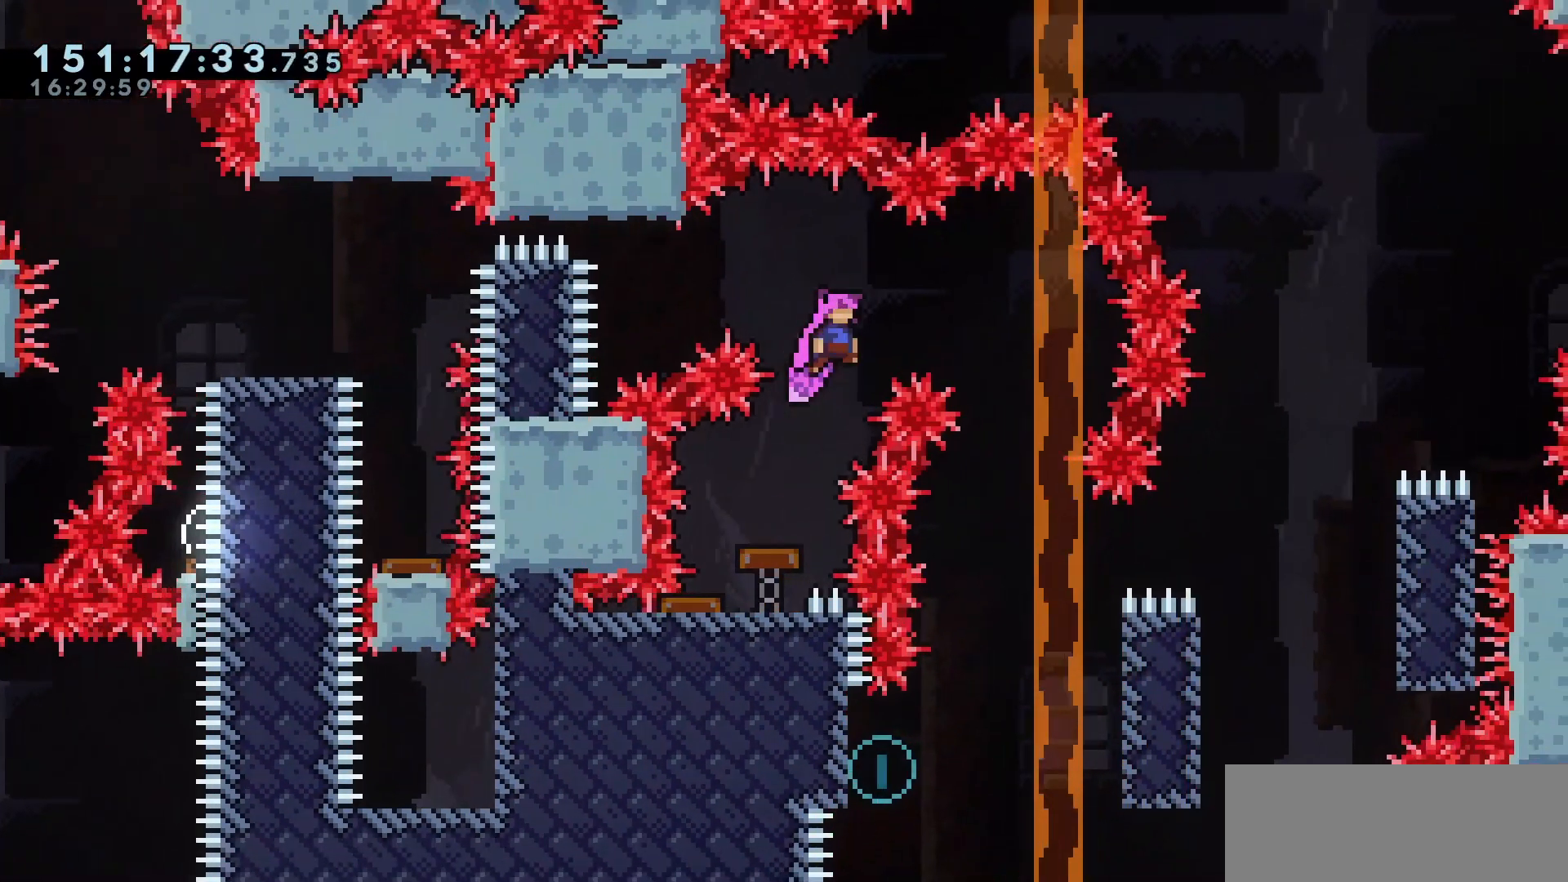
{"keys": [], "events": [[333, "jump", "up"], [350, "right", "up"]]}
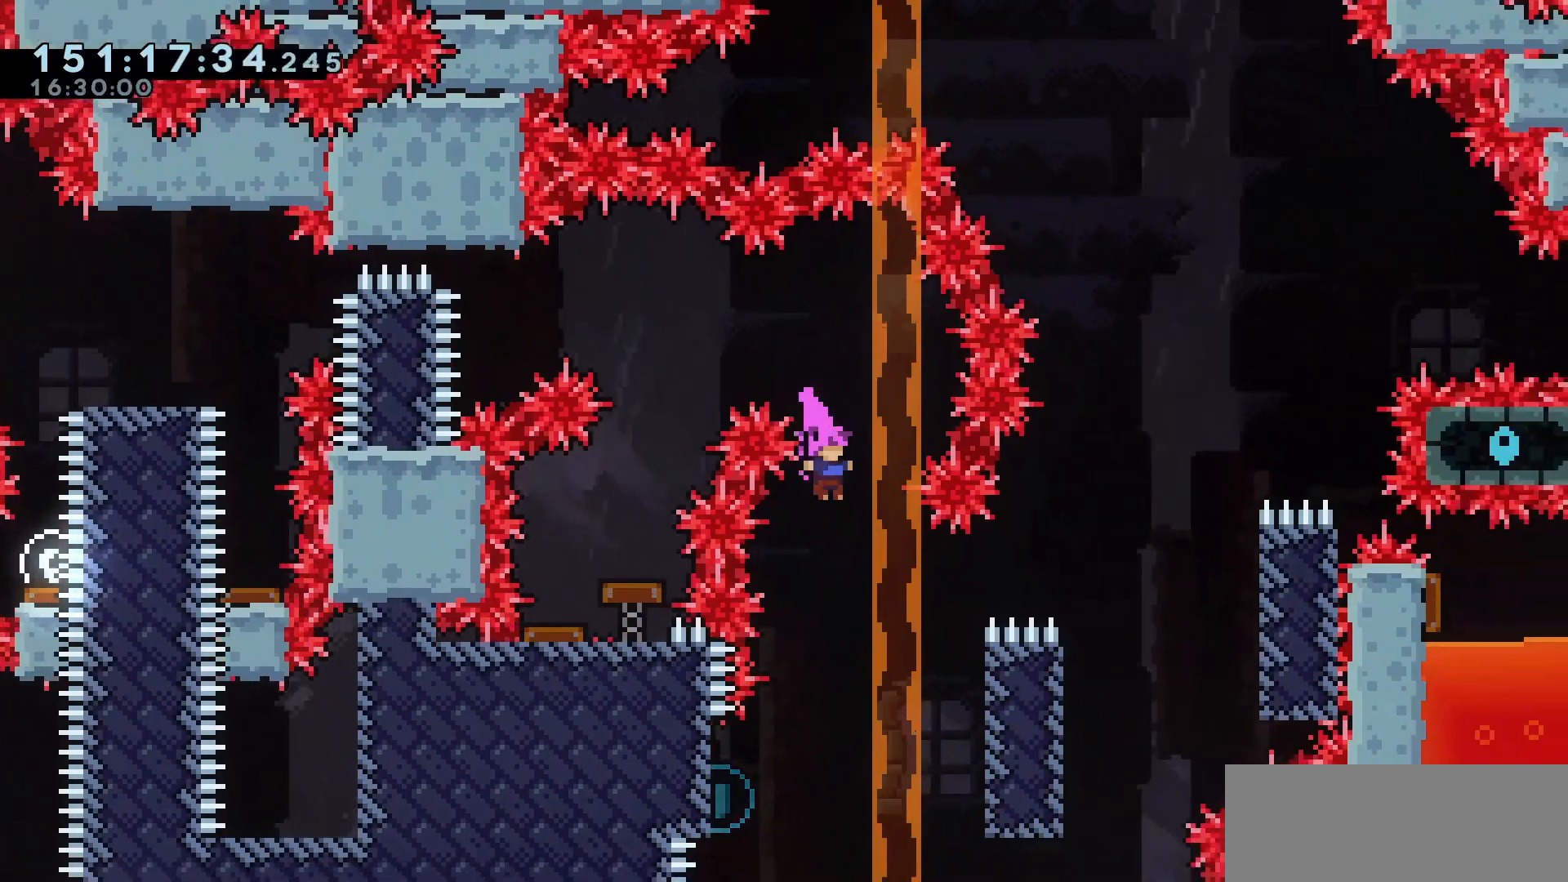
{"keys": ["grab", "jump", "right"], "events": [[67, "grab", "down"], [133, "left", "down"], [467, "jump", "down"], [467, "left", "up"], [467, "right", "down"]]}